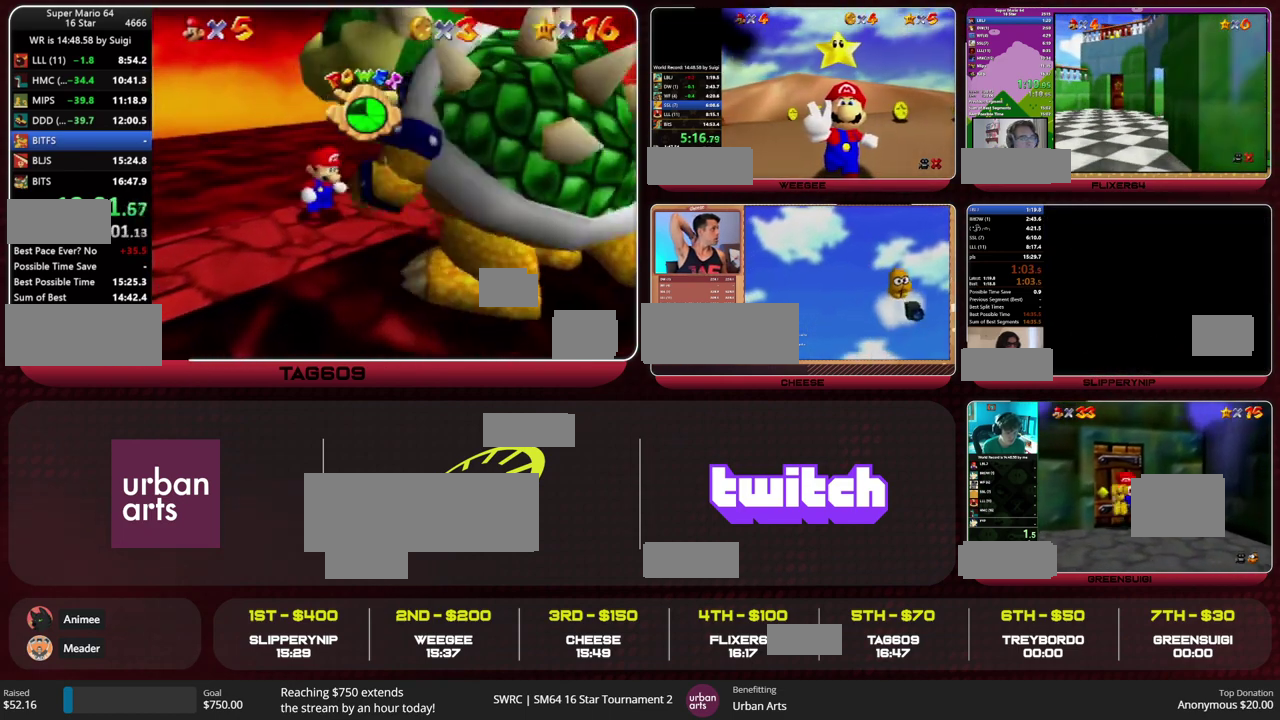
Gameplay with a controller (Nintendo layout); each line is a JSON object with the inputs held at the frame after it. "events" lists button and stick changes between this image and that frame as [ms after this image, input, new state], when the widget could be followed in between. This overlay highlights the sticks when they move; stick clicks (L3) are not distinguishable. Not read: L1 L3 R1 R3.
{"buttons": [], "left_stick": "down-right", "events": [[300, "left_stick", "down-right"]]}
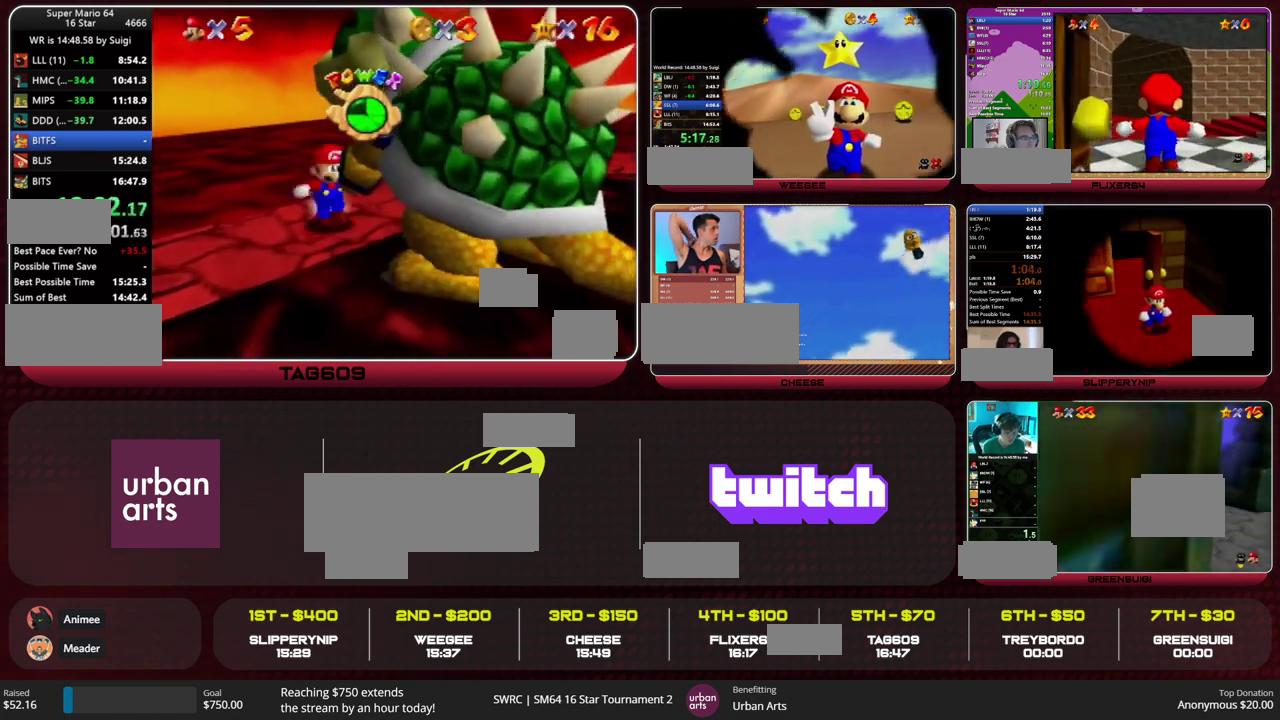
{"buttons": [], "left_stick": "right", "events": [[467, "left_stick", "right"]]}
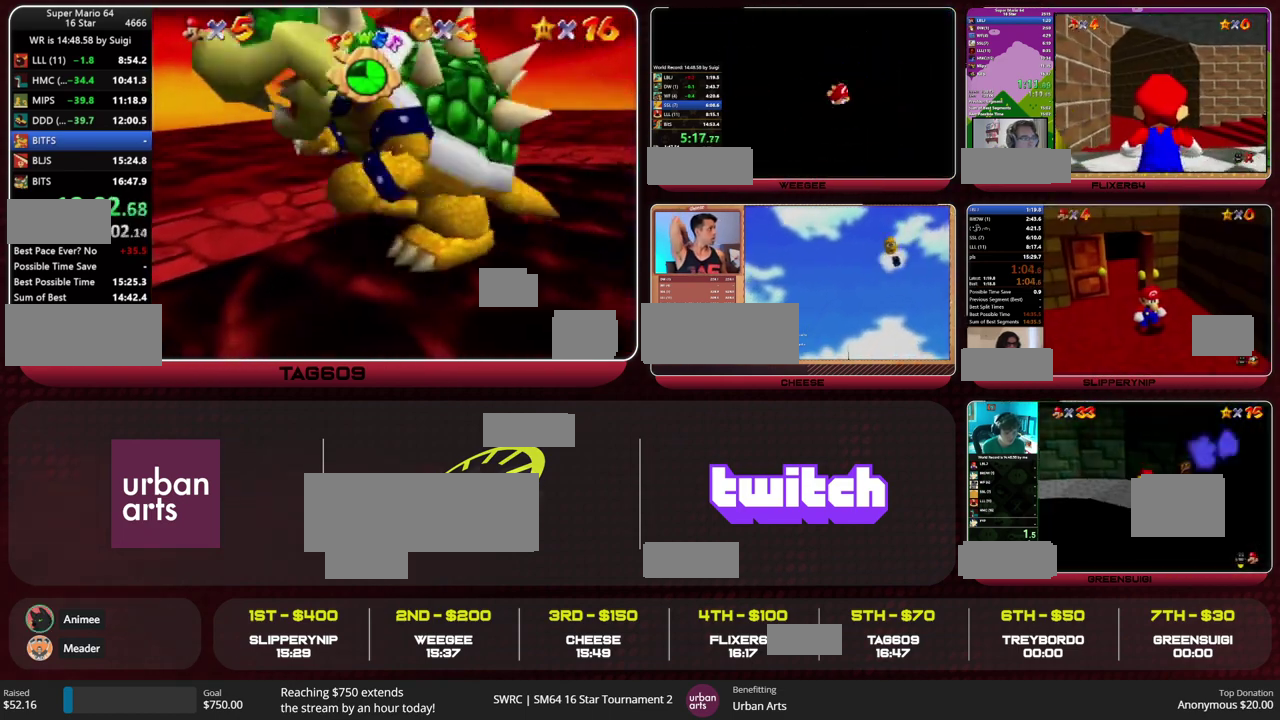
{"buttons": [], "left_stick": "up-left", "events": [[167, "left_stick", "up-right"], [333, "left_stick", "up"], [400, "left_stick", "up-left"]]}
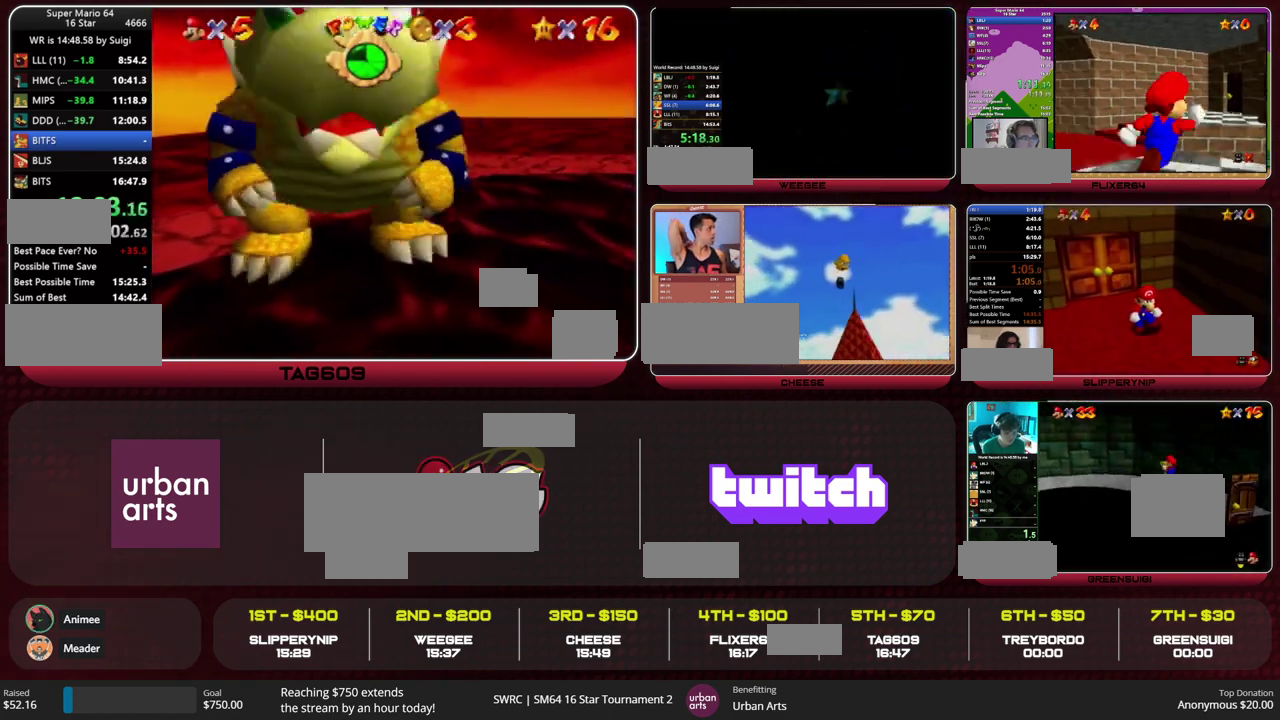
{"buttons": [], "left_stick": "down", "events": [[33, "left_stick", "left"], [267, "left_stick", "down-left"], [400, "left_stick", "down"]]}
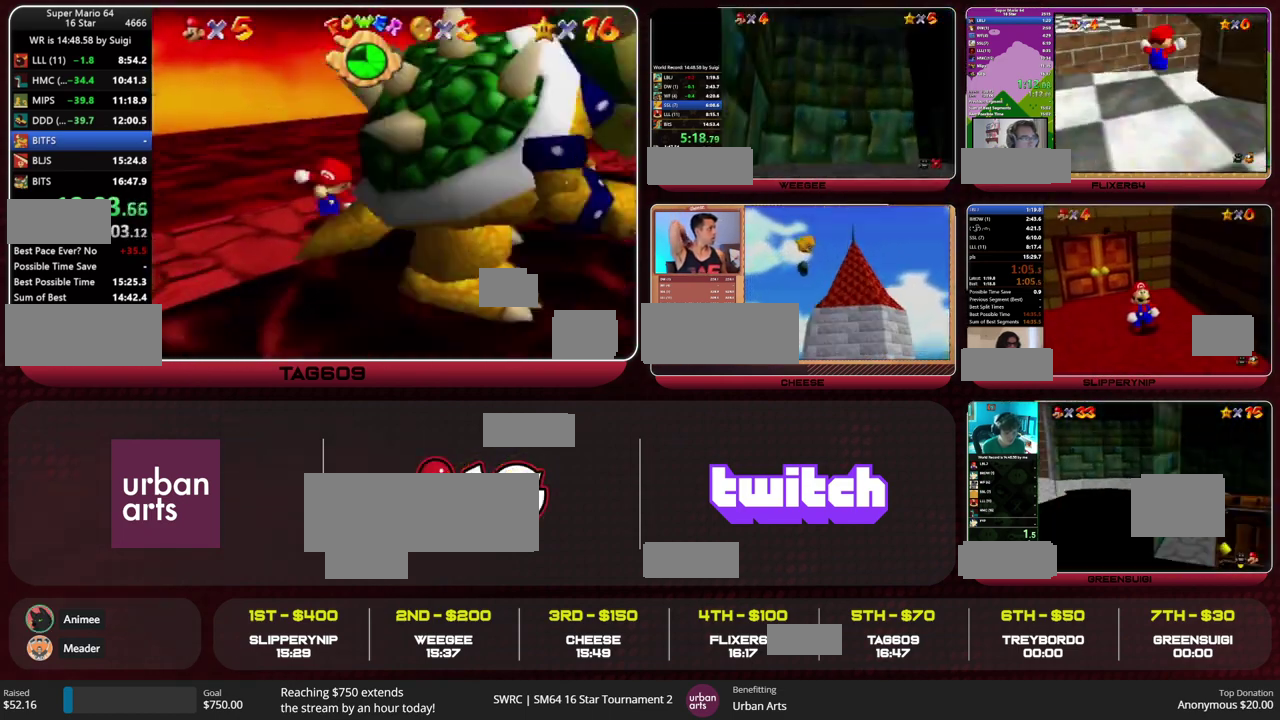
{"buttons": [], "left_stick": "up-left", "events": [[133, "left_stick", "down-right"], [333, "left_stick", "right"], [400, "left_stick", "center"], [500, "left_stick", "up-left"]]}
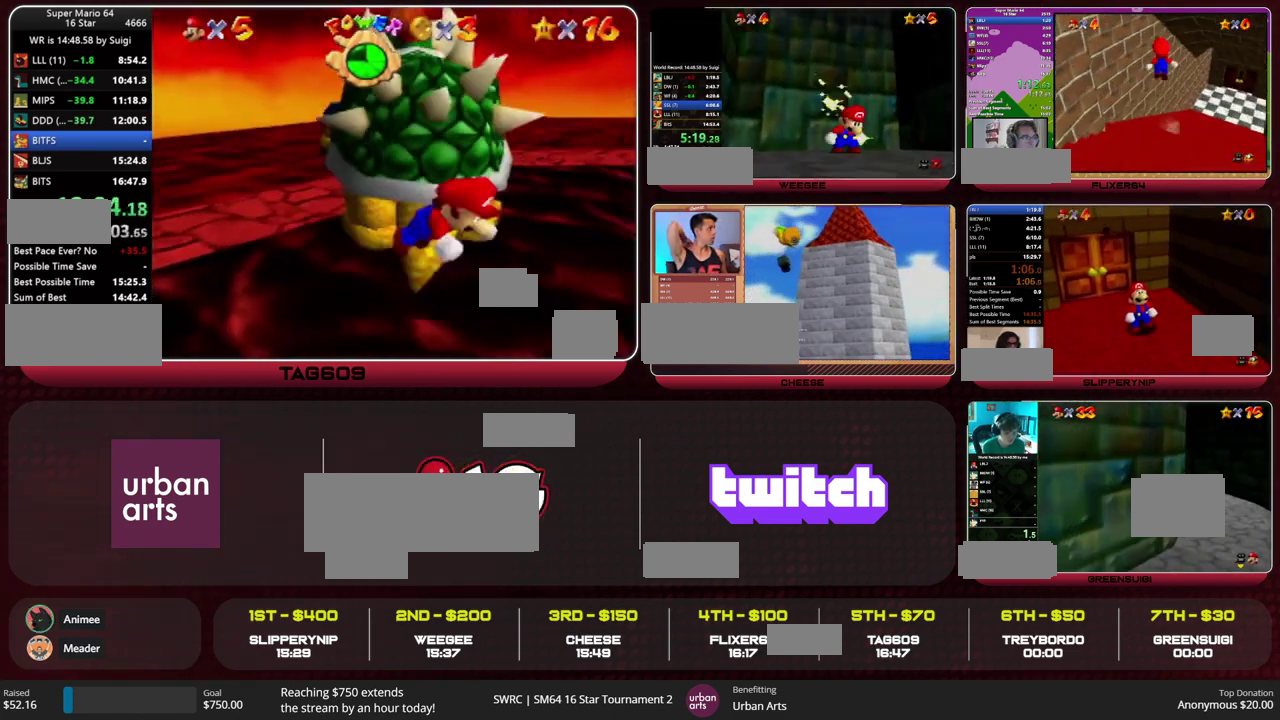
{"buttons": [], "left_stick": "right", "events": [[67, "left_stick", "left"], [233, "left_stick", "up-right"], [300, "left_stick", "up"], [333, "A", "down"], [433, "A", "up"], [433, "left_stick", "right"]]}
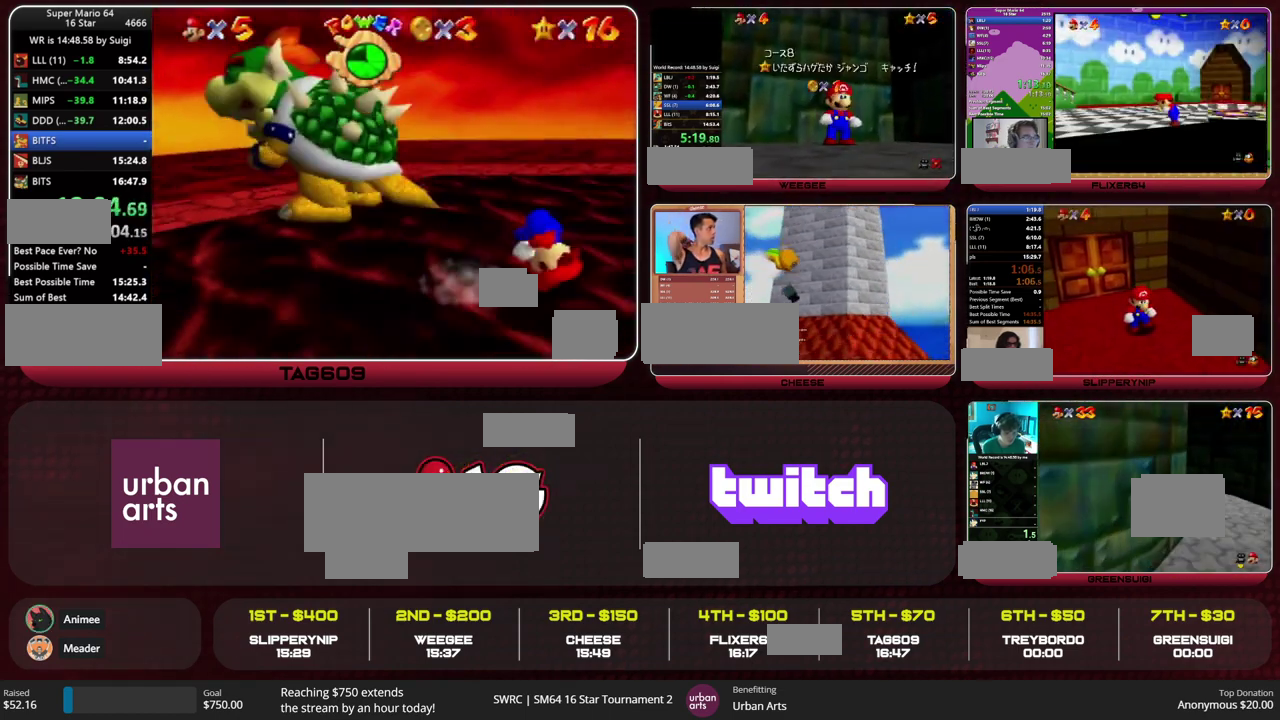
{"buttons": [], "left_stick": "up", "events": [[267, "left_stick", "up-right"], [433, "left_stick", "up"]]}
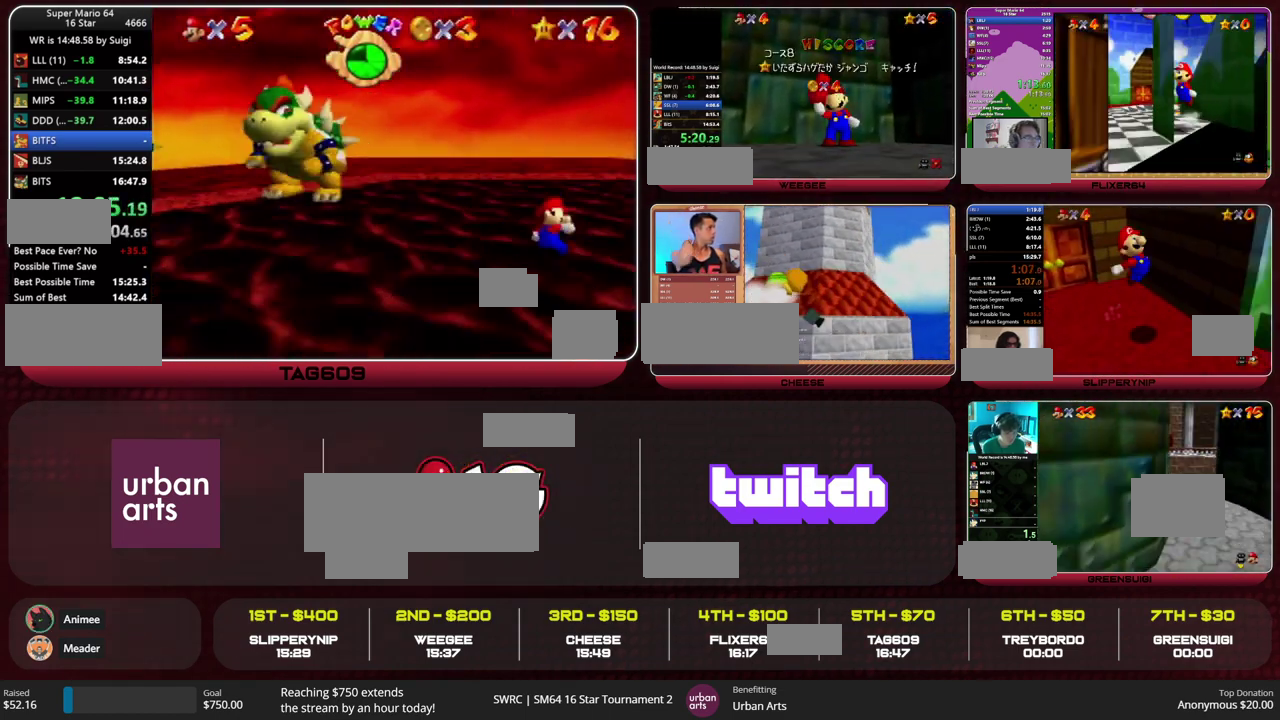
{"buttons": [], "left_stick": "up-left", "events": [[67, "left_stick", "up-left"]]}
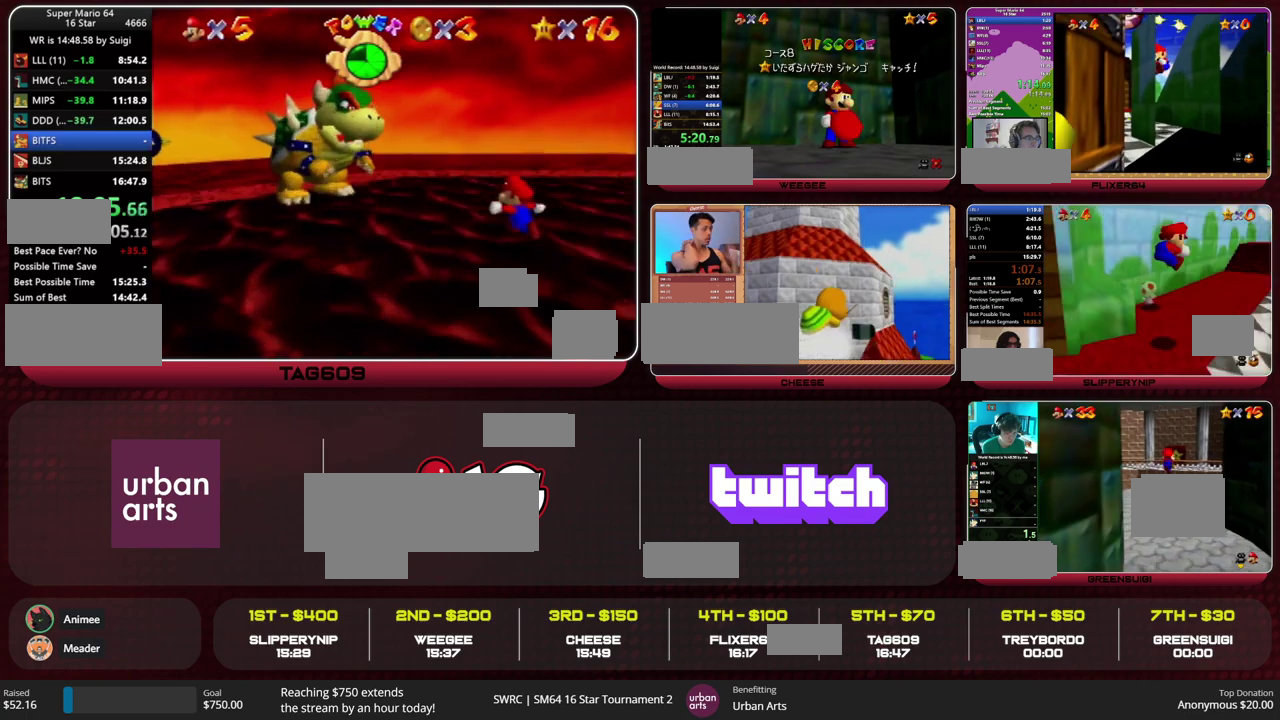
{"buttons": [], "left_stick": "up-left", "events": []}
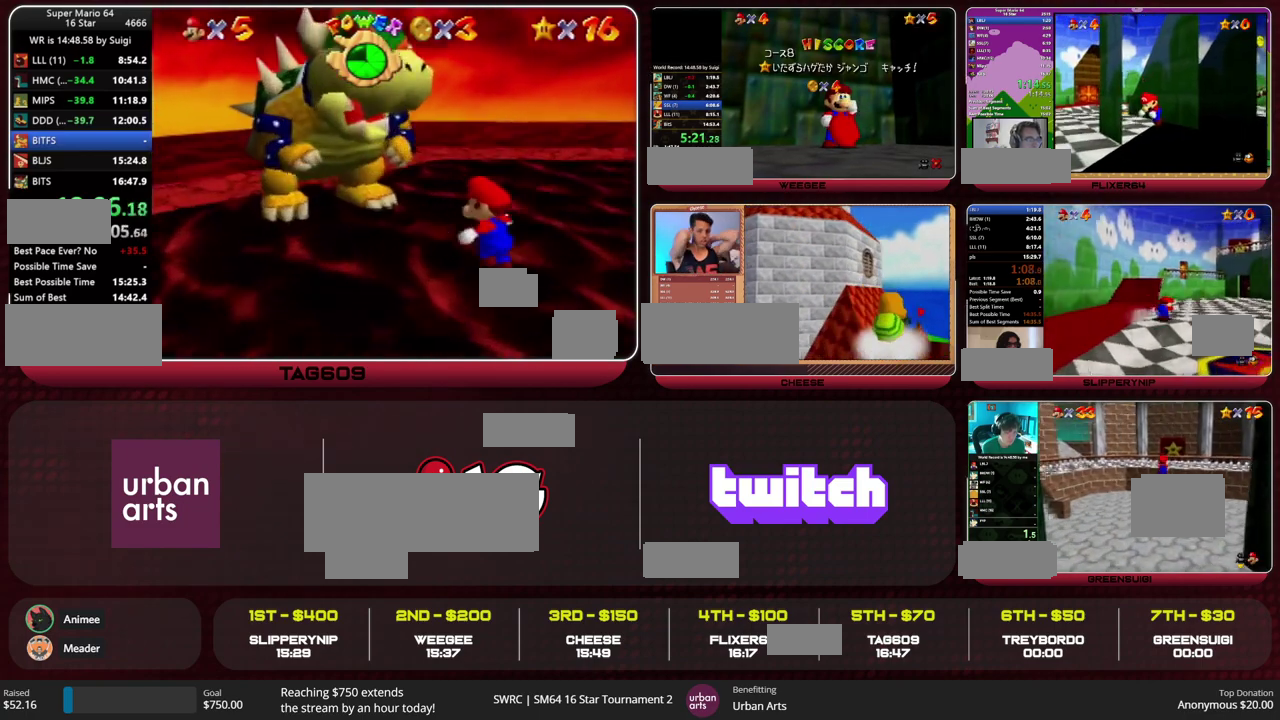
{"buttons": [], "left_stick": "up-left", "events": [[67, "left_stick", "up"], [500, "left_stick", "up-left"]]}
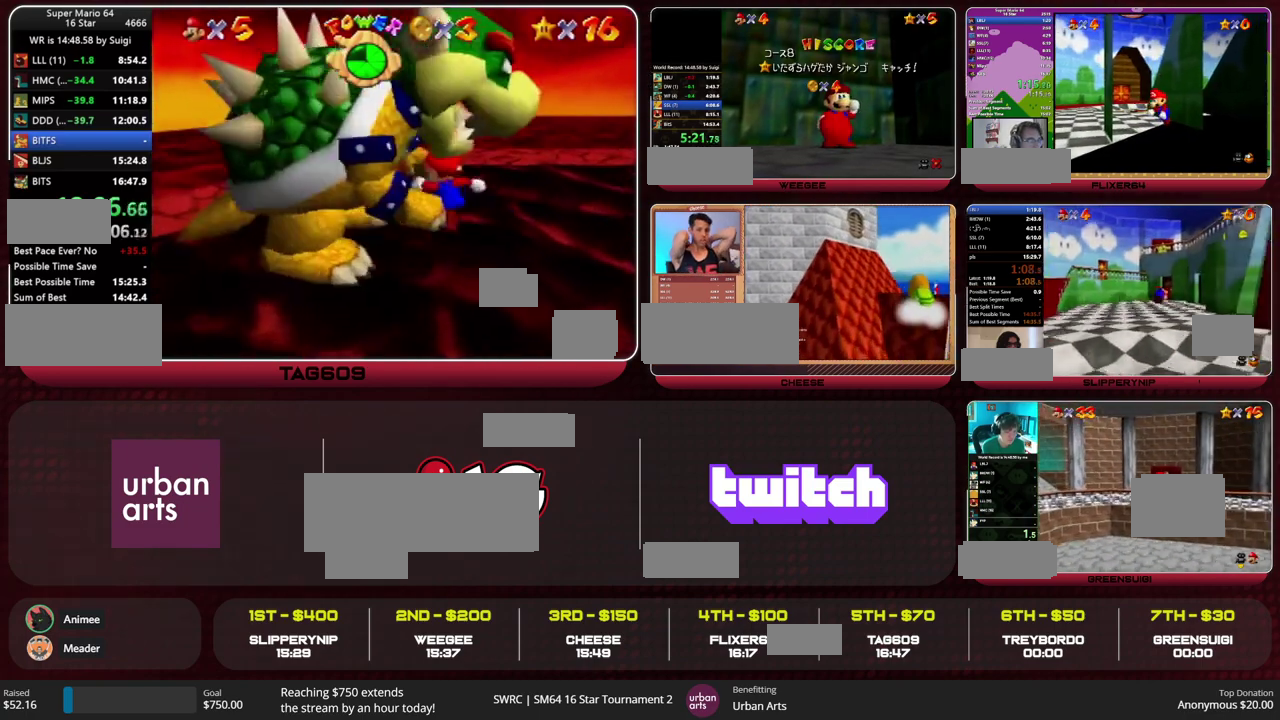
{"buttons": [], "left_stick": "down", "events": [[133, "left_stick", "left"], [233, "left_stick", "down-left"], [433, "left_stick", "down"]]}
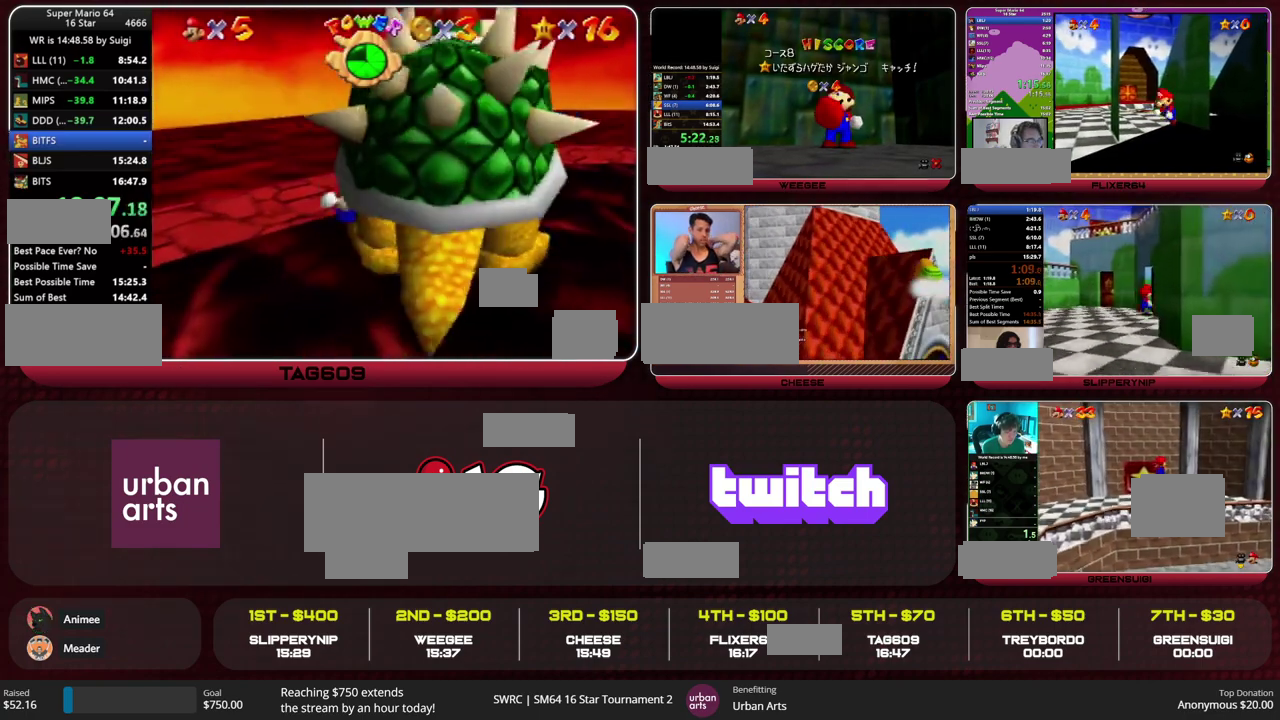
{"buttons": [], "left_stick": "up-right", "events": [[200, "left_stick", "down-right"], [367, "left_stick", "up-right"]]}
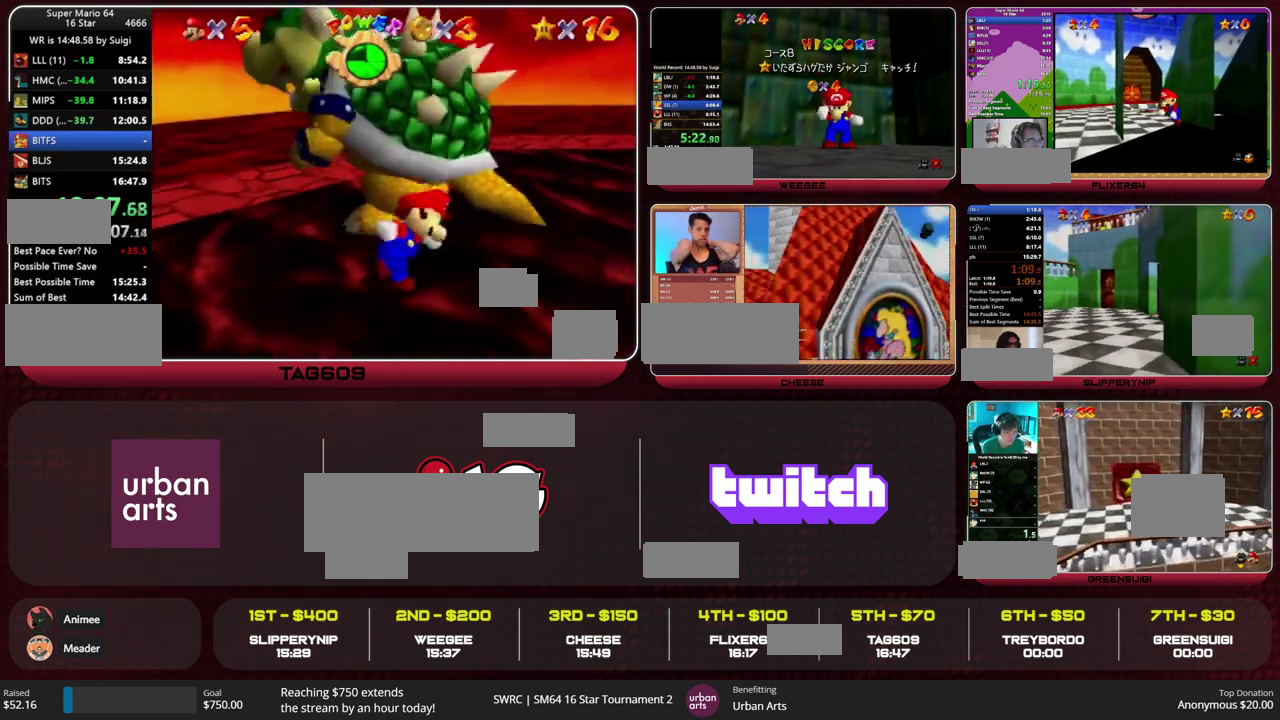
{"buttons": [], "left_stick": "up-left", "events": [[167, "left_stick", "up"], [500, "left_stick", "up-left"]]}
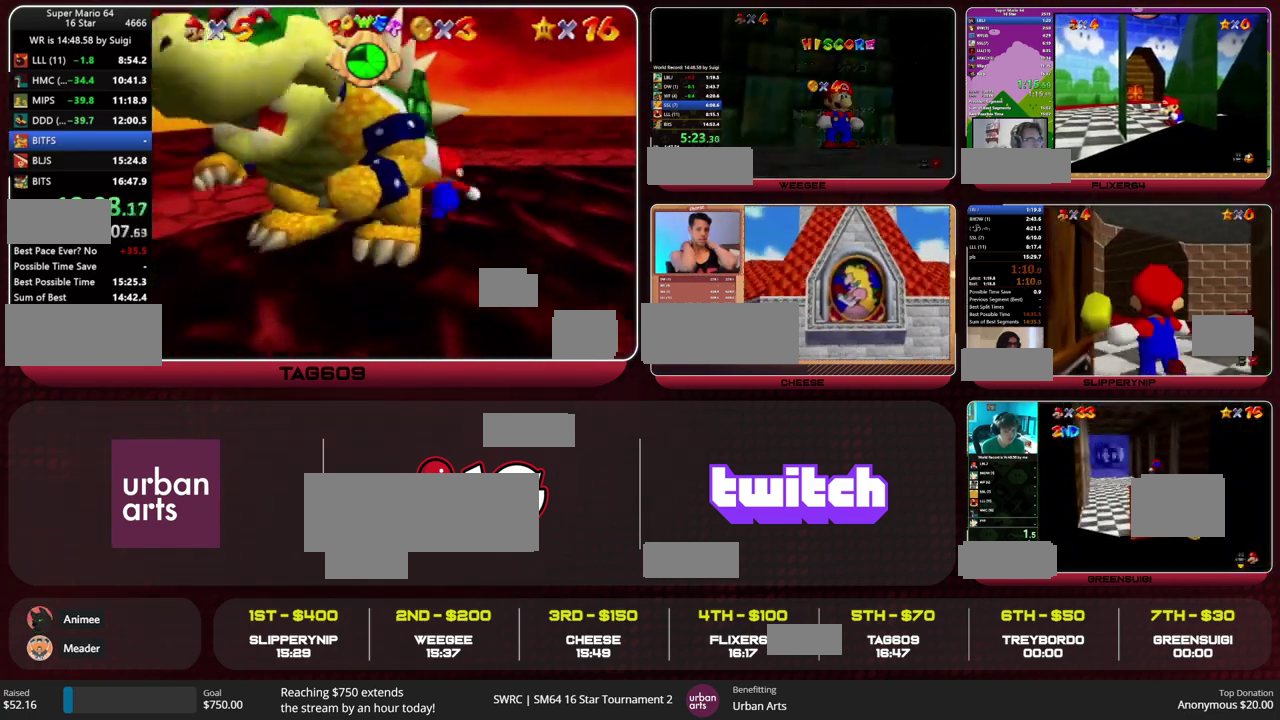
{"buttons": ["B"], "left_stick": "down", "events": [[67, "left_stick", "left"], [233, "left_stick", "down-left"], [400, "left_stick", "down"], [433, "B", "down"]]}